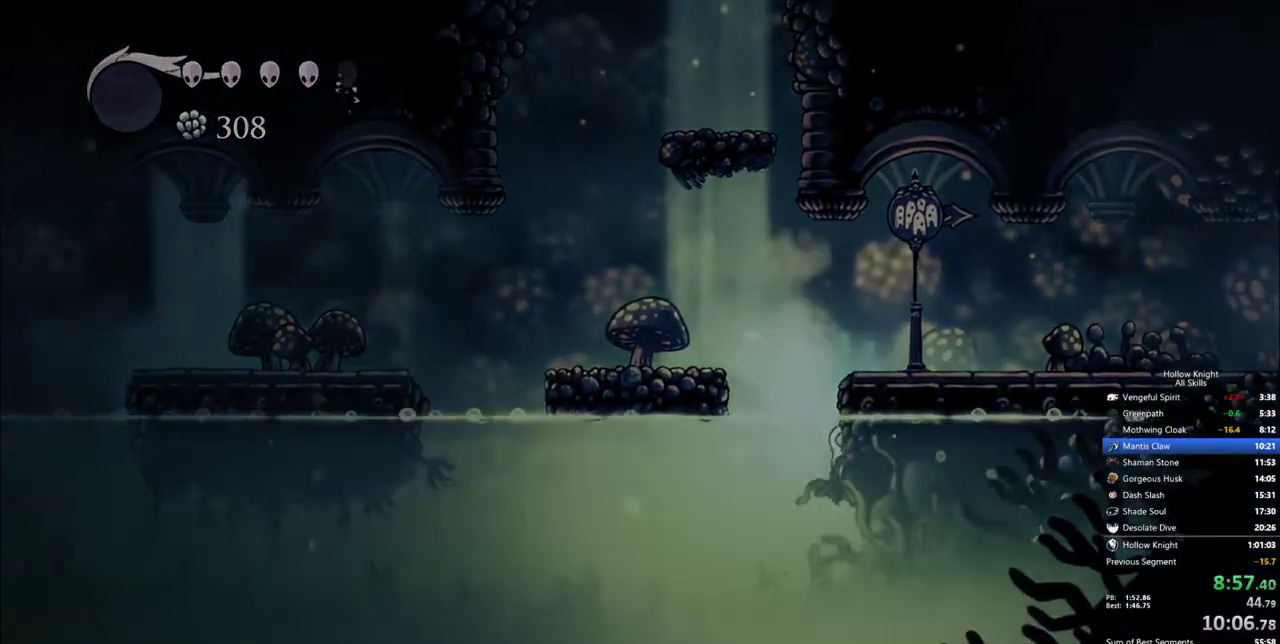
Gameplay with keyboard; each line is a JSON object with the keys held at the frame after it. "events" lists presses ("down") and releases ("up") of "cdash", "dash", "dnail", "down", "heal", "inv", "jump", "left", "nail", "right", "spell" and "up" between this image and that frame as [ms after this image, input, new state], when the widget could be followed in between. No other keys are recorded. Mouse input is not recorded. Key names are as the overlay labels them; some are game actions (e.g. jump) rather than physical keys.
{"keys": [], "events": [[167, "dash", "down"], [200, "right", "up"], [250, "dash", "up"], [300, "dash", "down"], [400, "dash", "up"], [433, "dash", "down"], [483, "dash", "up"]]}
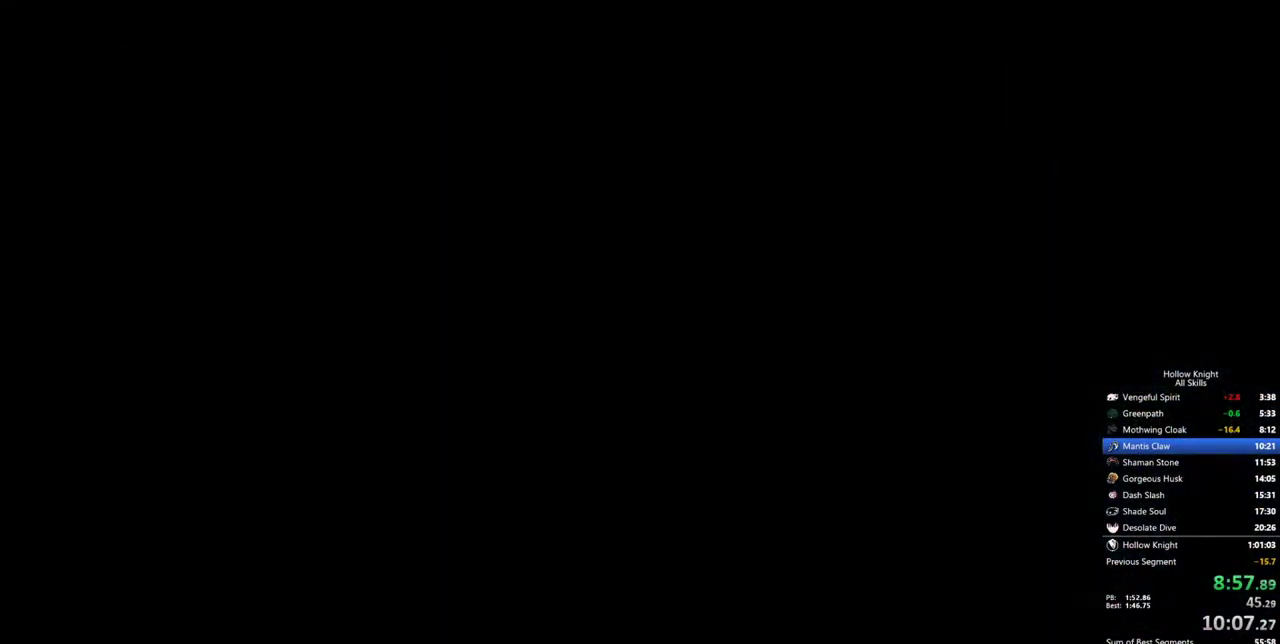
{"keys": [], "events": [[133, "dash", "down"], [217, "dash", "up"], [267, "dash", "down"], [367, "dash", "up"], [417, "dash", "down"], [450, "dash", "up"]]}
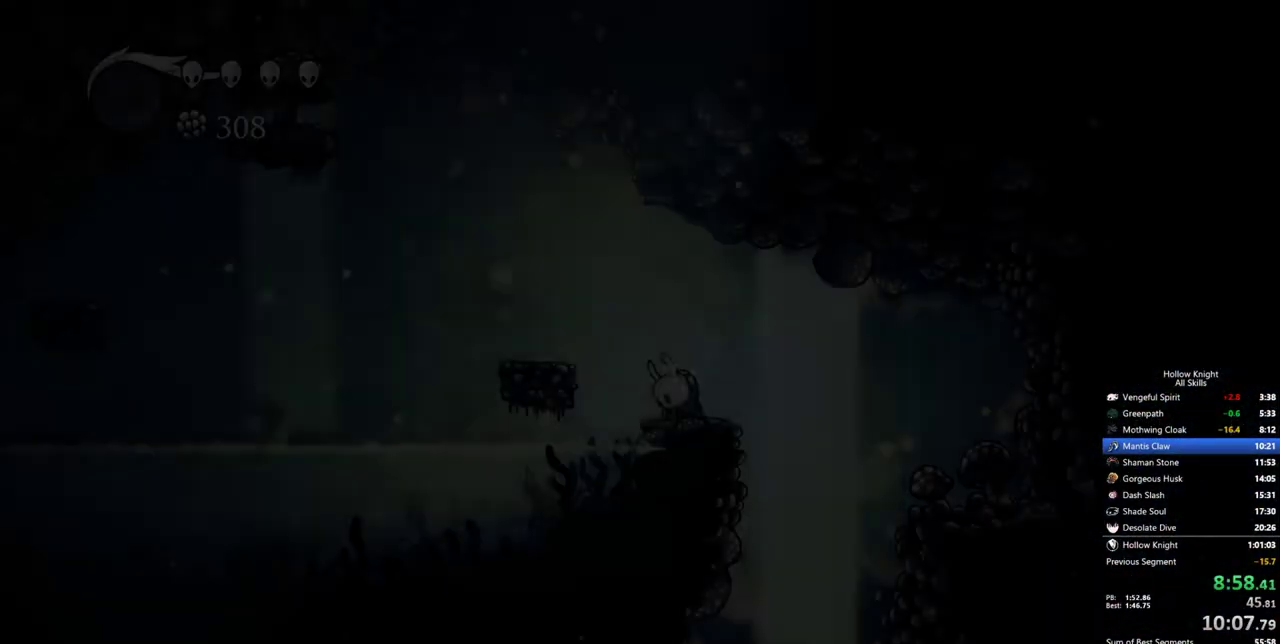
{"keys": [], "events": []}
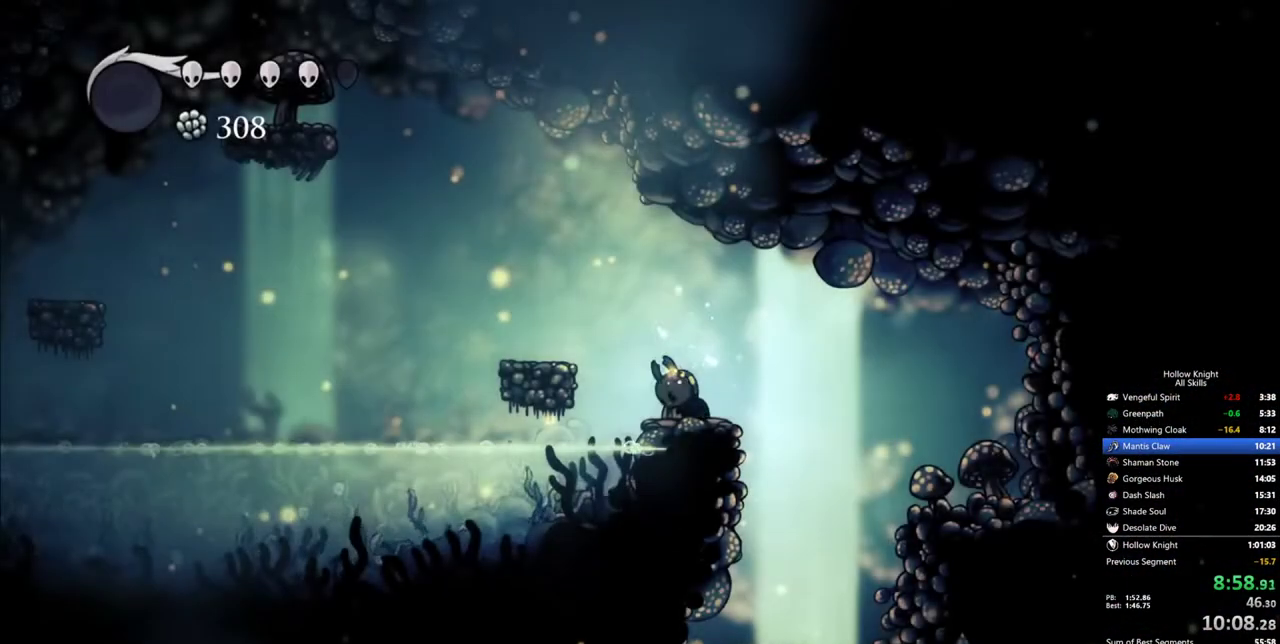
{"keys": ["right"], "events": [[300, "right", "down"]]}
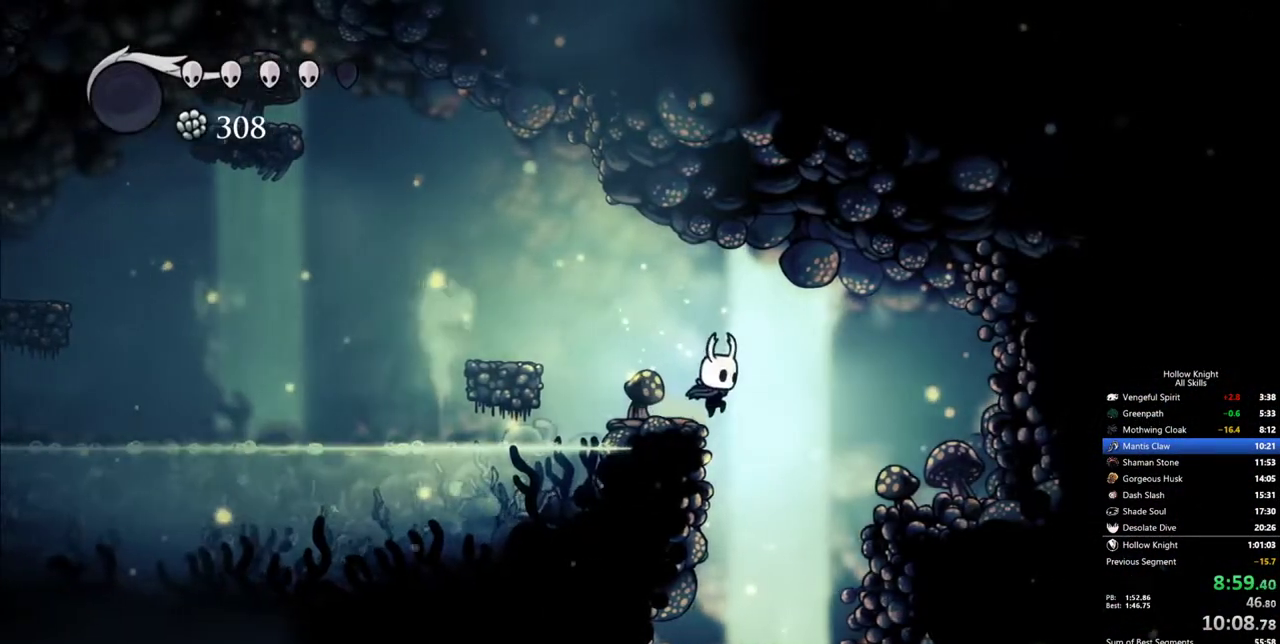
{"keys": [], "events": [[500, "right", "up"]]}
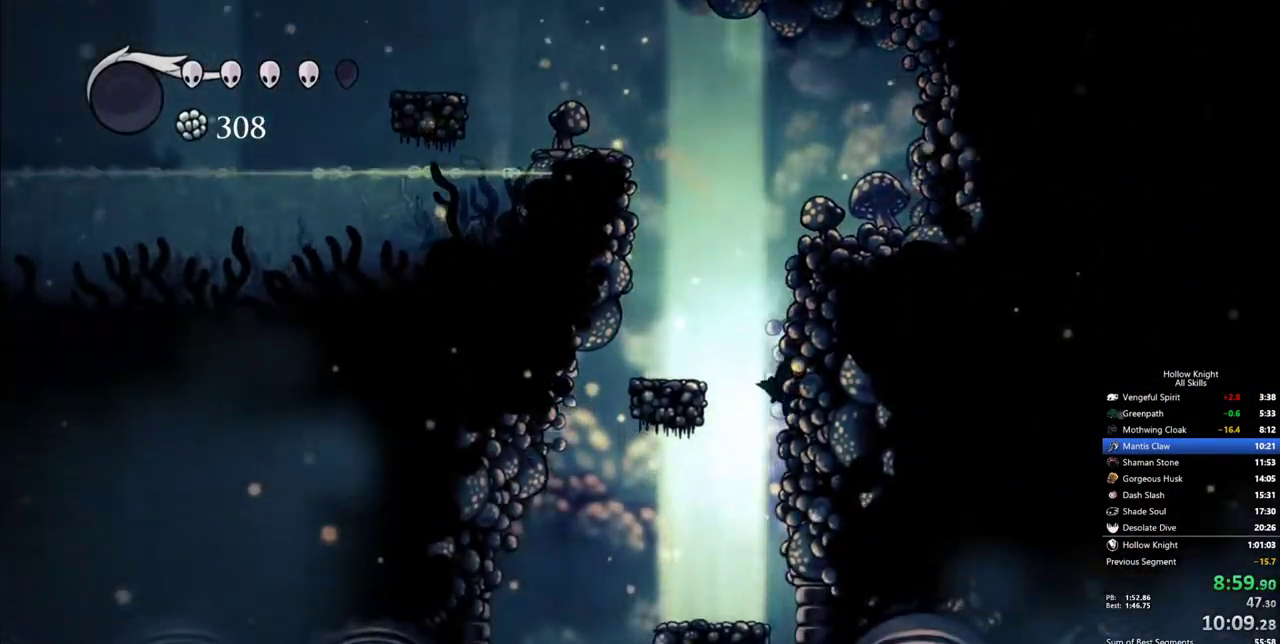
{"keys": ["dash", "right"], "events": [[383, "right", "down"], [417, "dash", "down"]]}
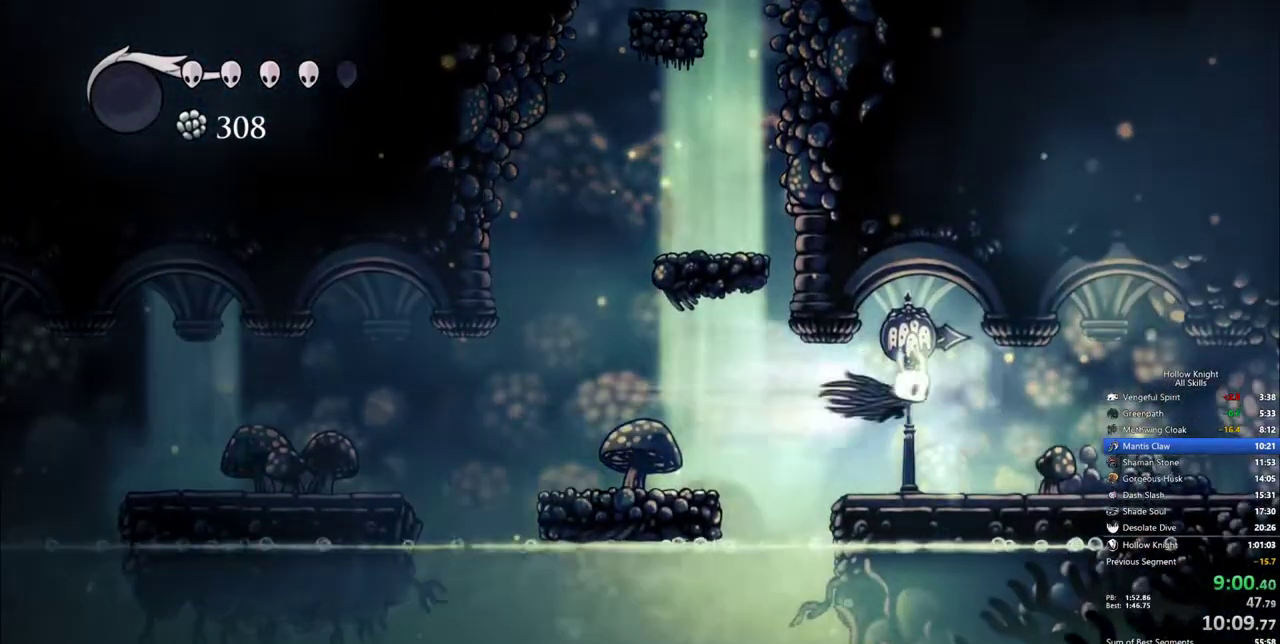
{"keys": ["right"], "events": [[67, "dash", "up"]]}
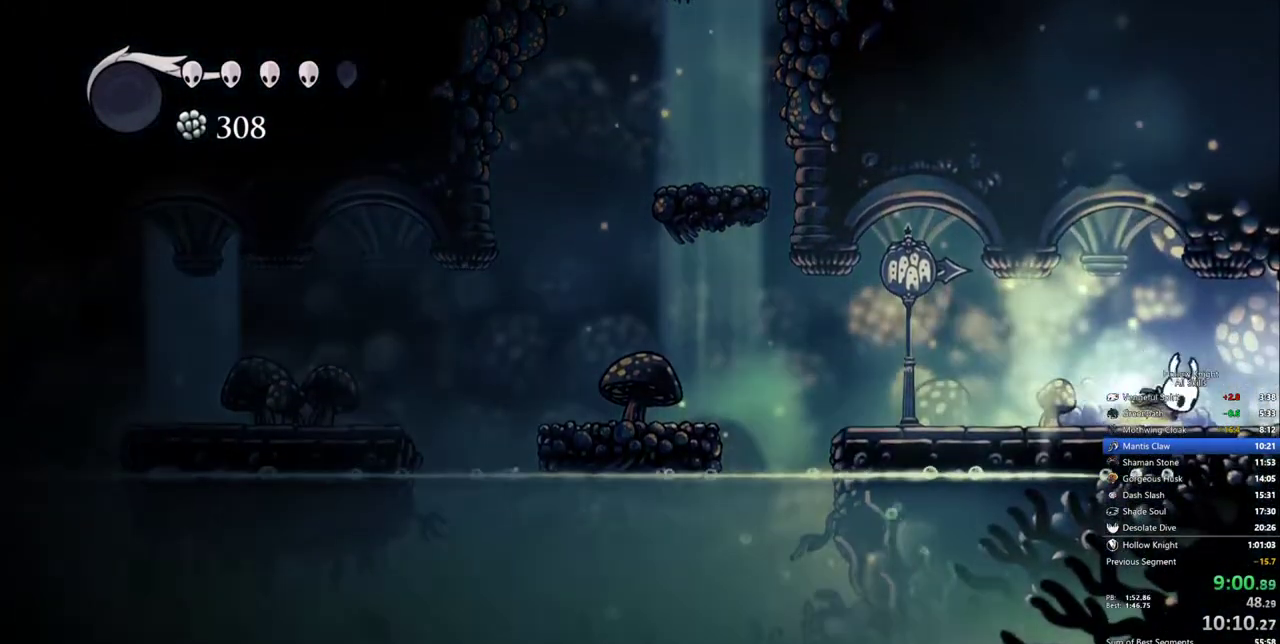
{"keys": ["right"], "events": [[33, "dash", "down"], [133, "dash", "up"]]}
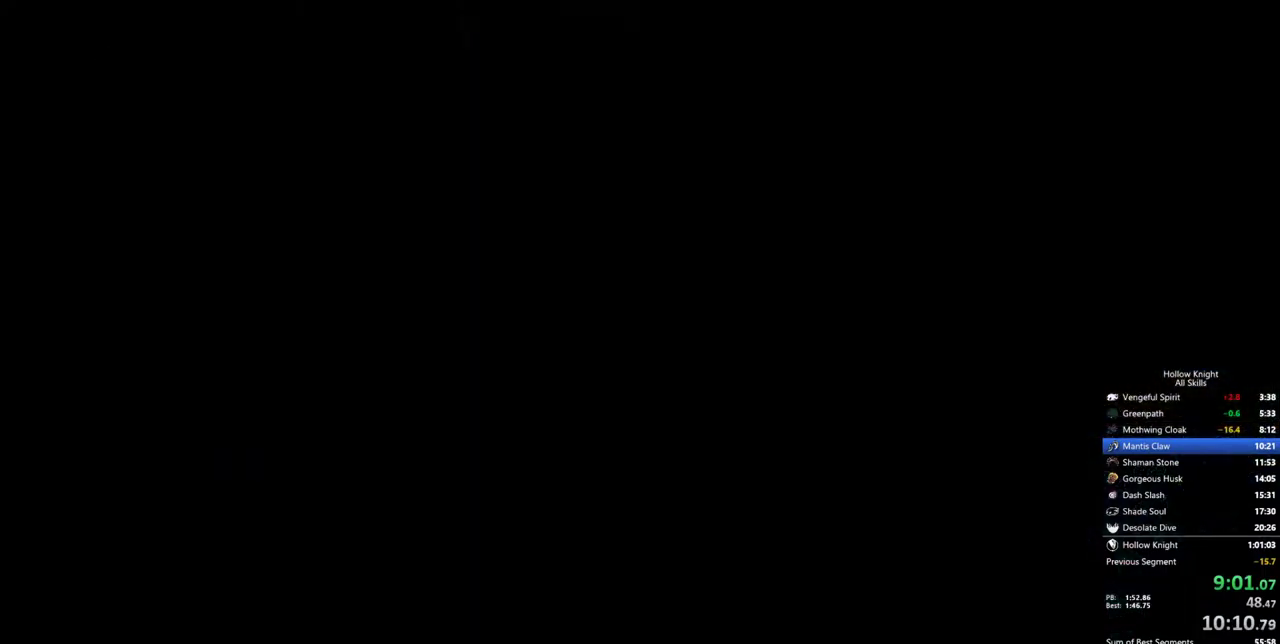
{"keys": [], "events": [[433, "right", "up"]]}
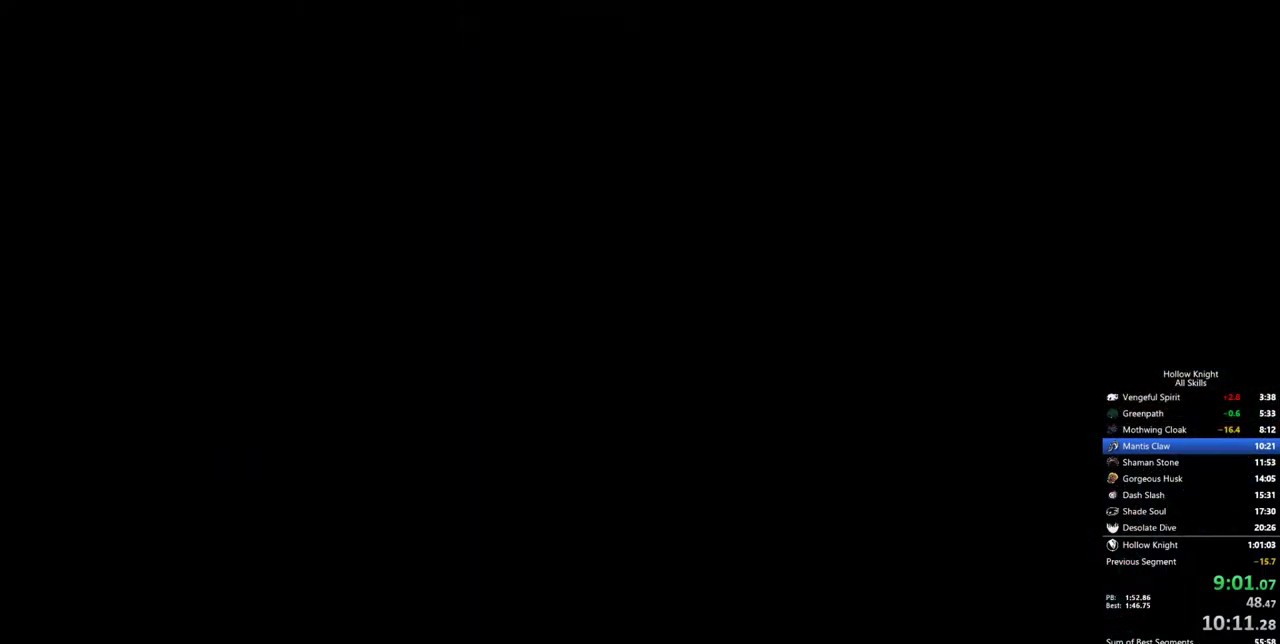
{"keys": ["right"], "events": [[17, "right", "down"]]}
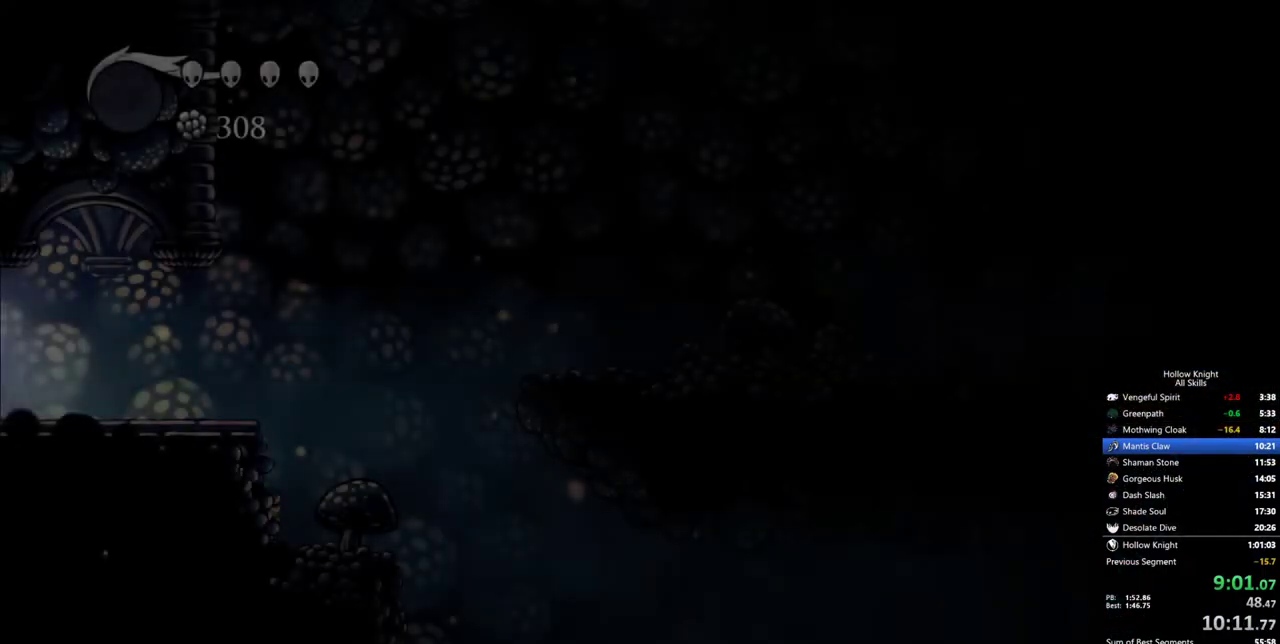
{"keys": ["dash", "right"], "events": [[417, "dash", "down"]]}
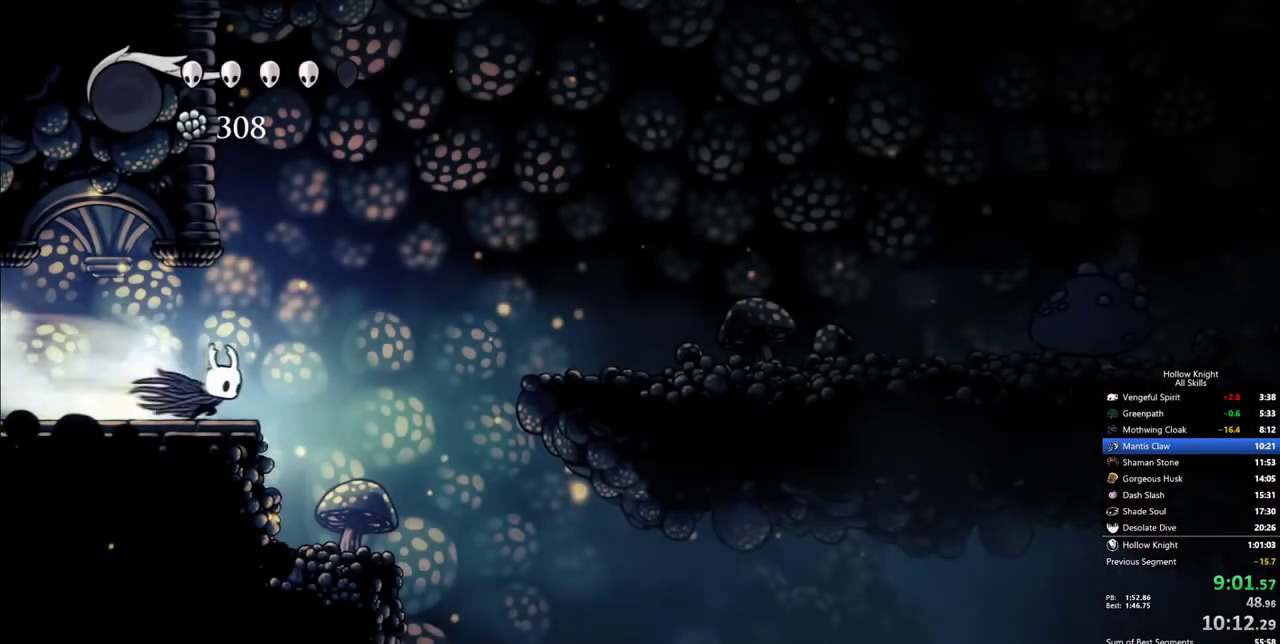
{"keys": ["right"], "events": [[50, "dash", "up"]]}
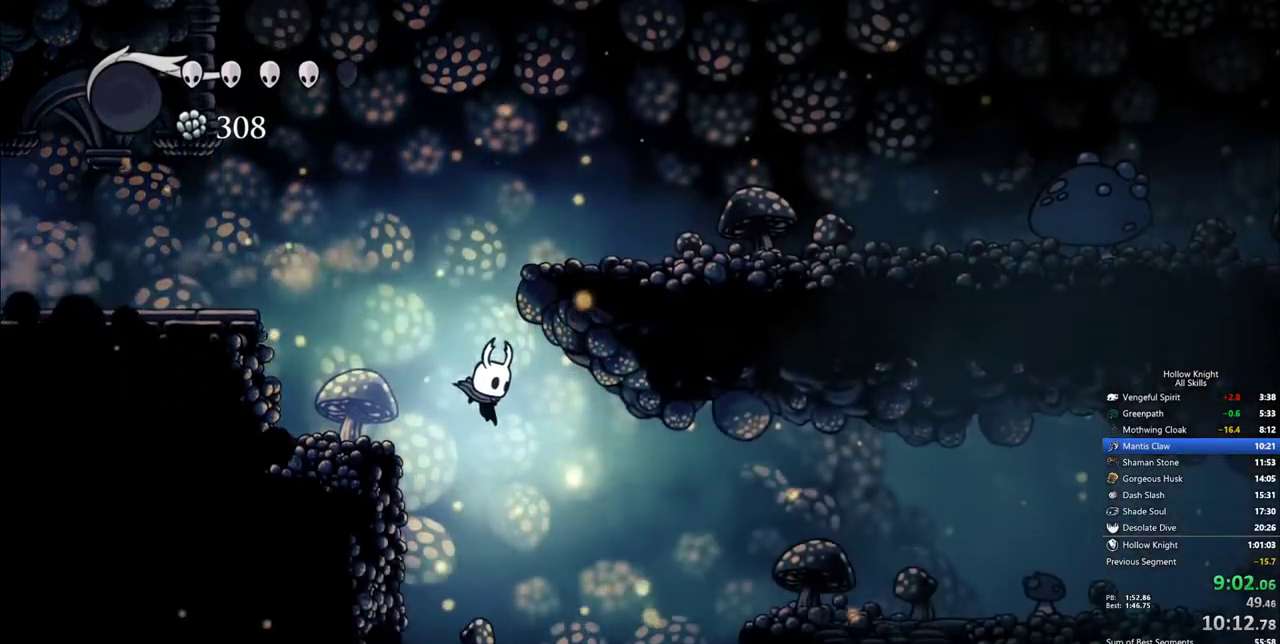
{"keys": ["right"], "events": [[167, "dash", "down"], [350, "dash", "up"]]}
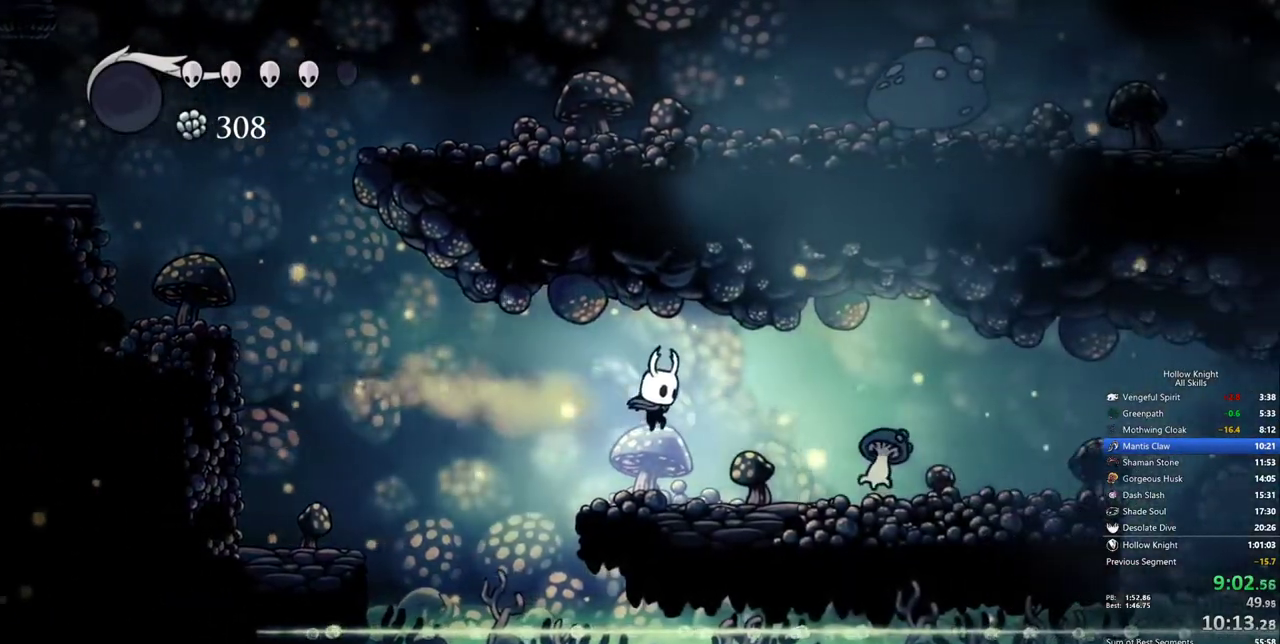
{"keys": ["right"], "events": [[267, "nail", "down"], [367, "dash", "down"], [450, "nail", "up"], [500, "dash", "up"]]}
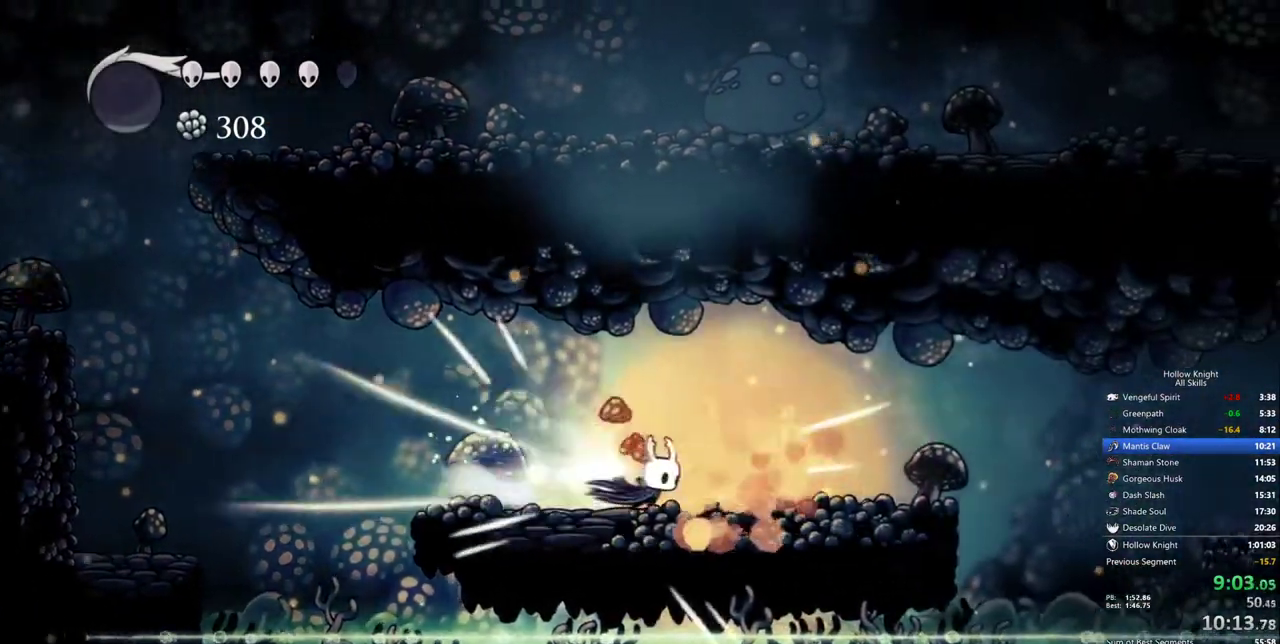
{"keys": ["jump", "right"], "events": [[383, "jump", "down"]]}
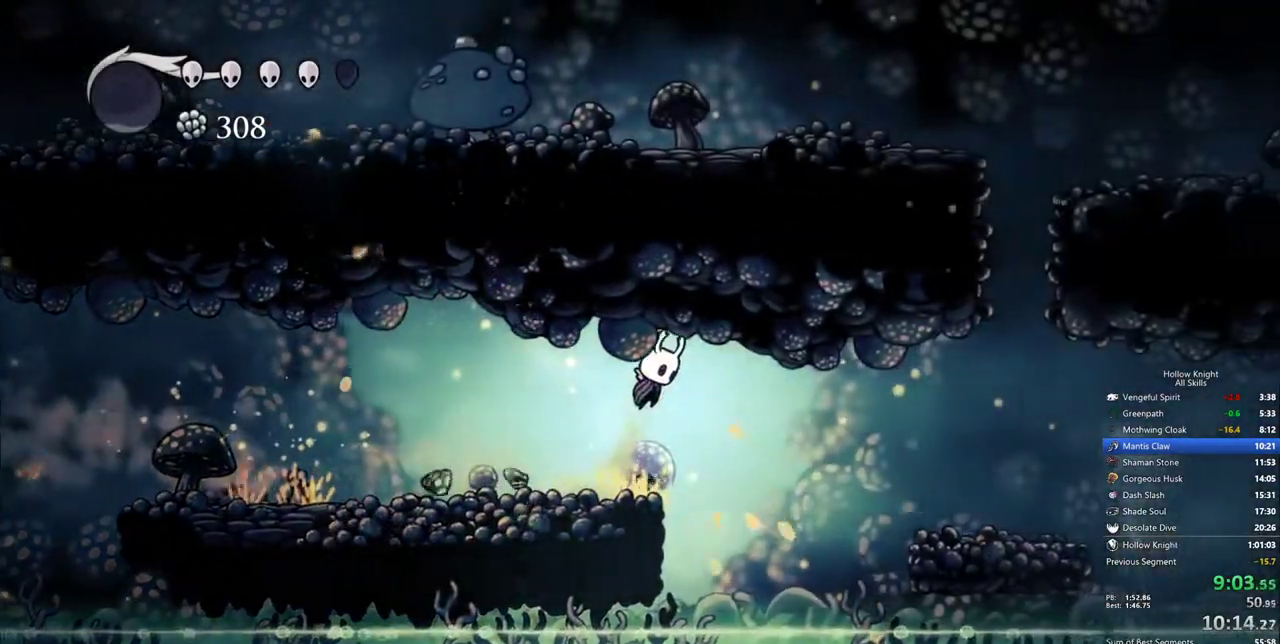
{"keys": ["right"], "events": [[17, "jump", "up"], [117, "dash", "down"], [200, "dash", "up"]]}
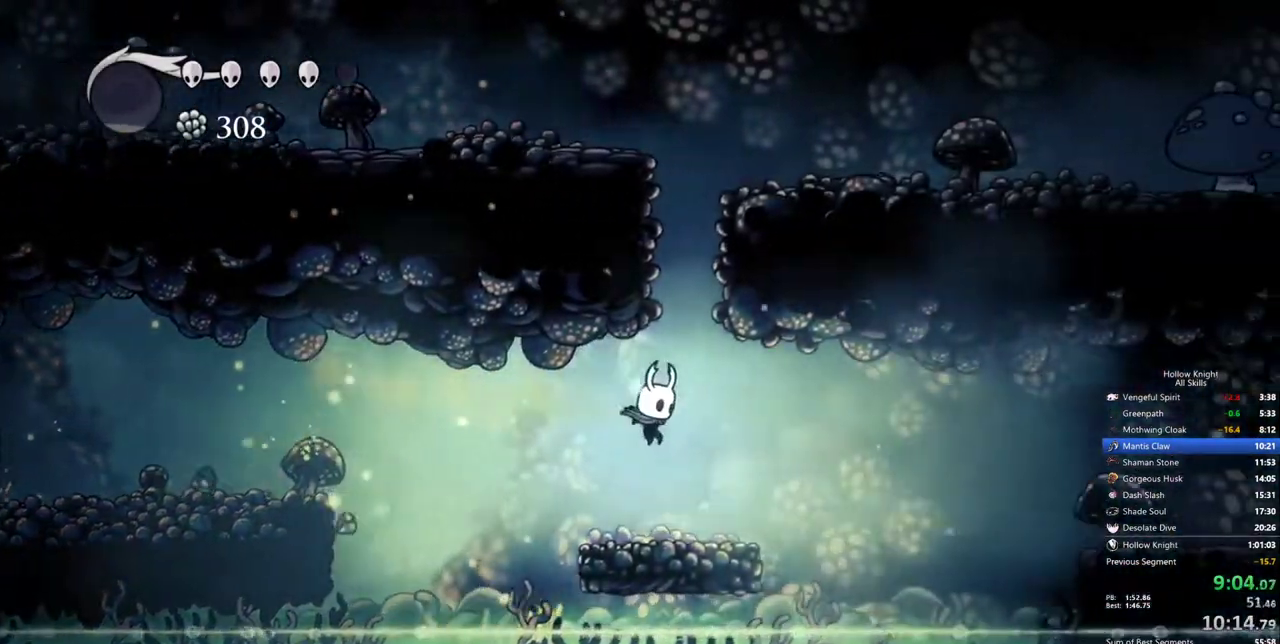
{"keys": ["dash", "right"], "events": [[217, "jump", "down"], [417, "jump", "up"], [450, "dash", "down"]]}
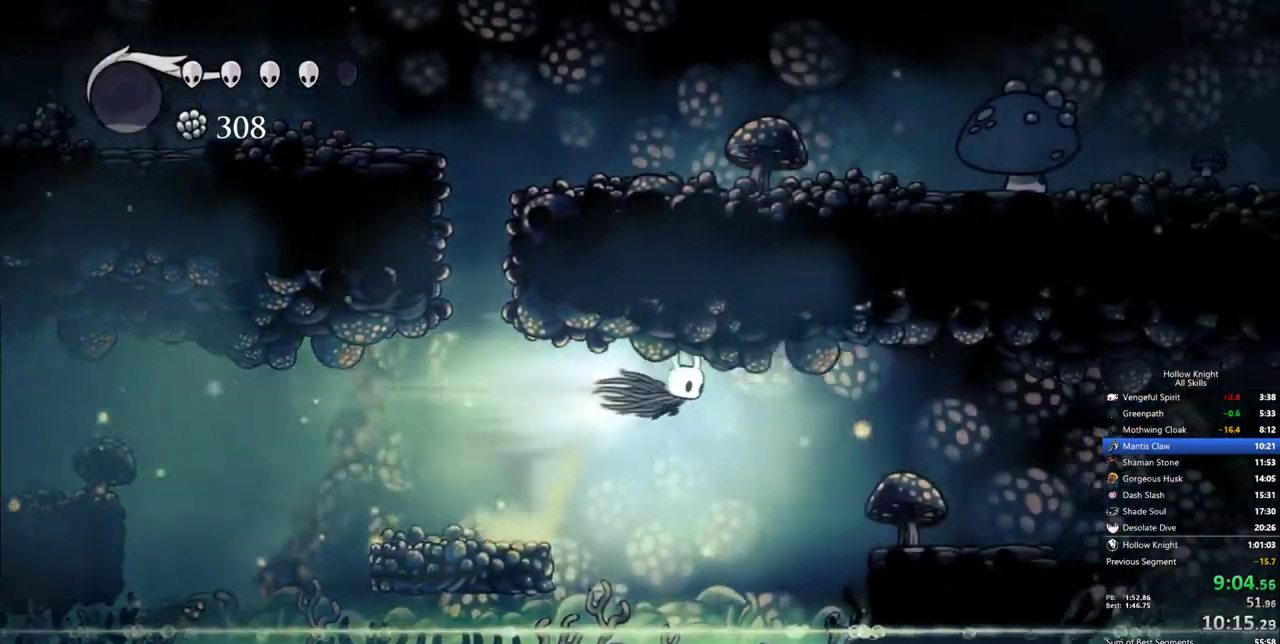
{"keys": ["right"], "events": [[100, "dash", "up"]]}
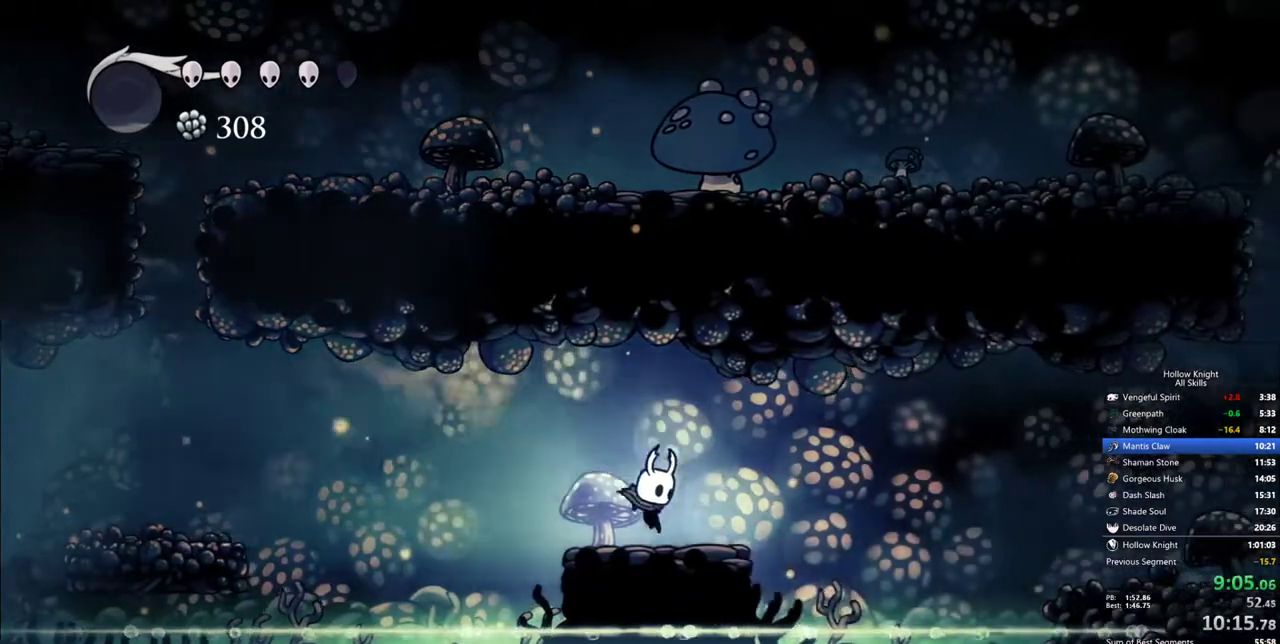
{"keys": ["dash", "right"], "events": [[117, "jump", "down"], [300, "jump", "up"], [400, "dash", "down"]]}
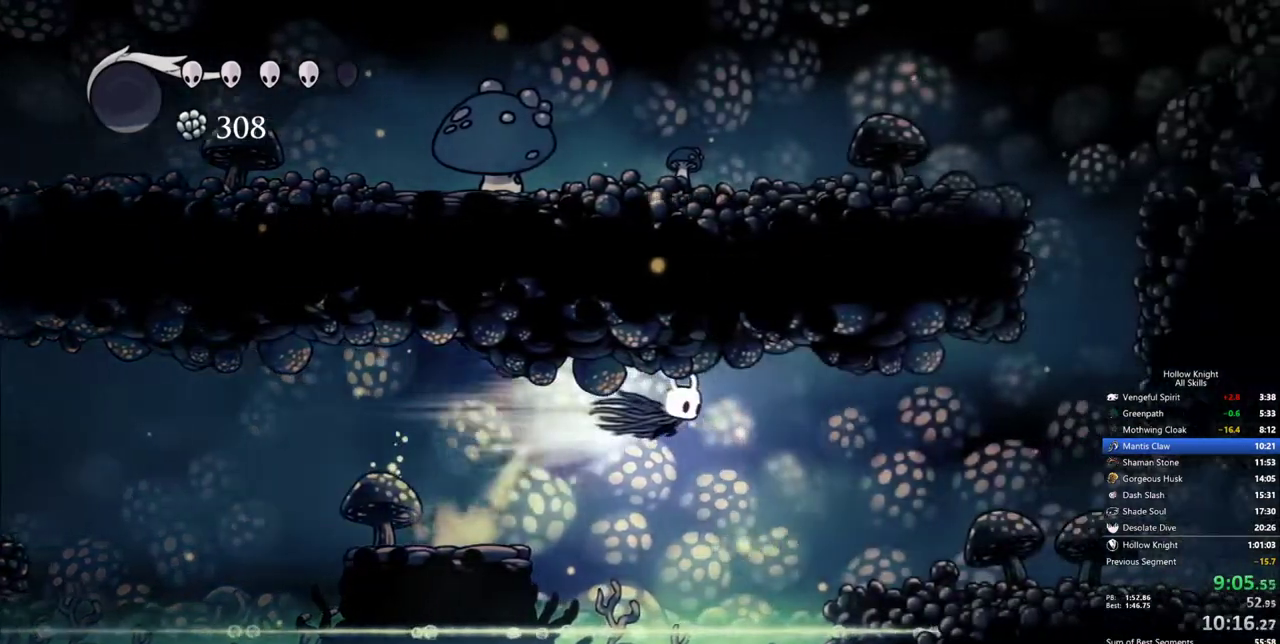
{"keys": ["right"], "events": [[33, "dash", "up"]]}
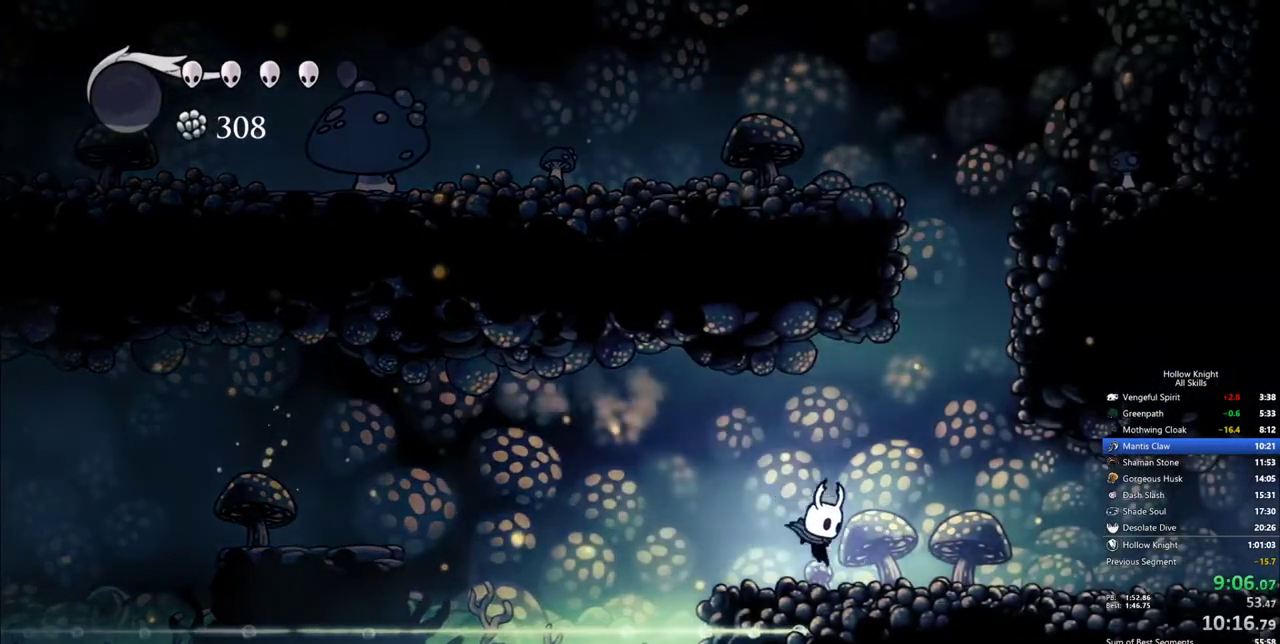
{"keys": ["right"], "events": [[50, "dash", "down"], [183, "dash", "up"]]}
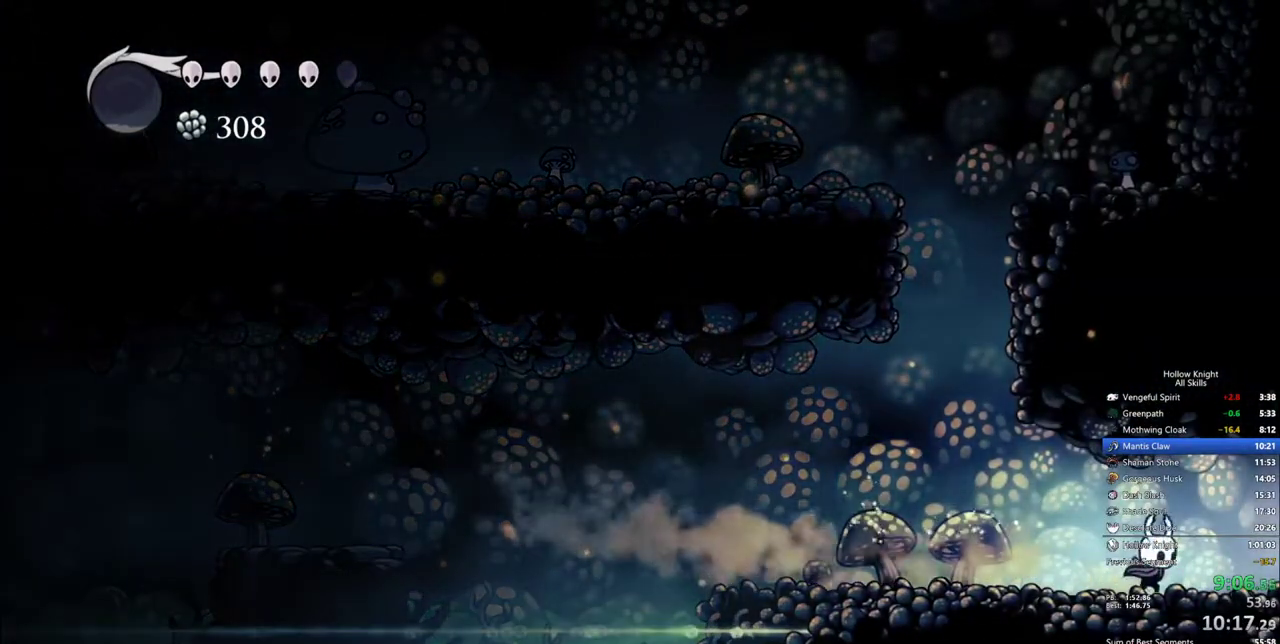
{"keys": ["right"], "events": [[167, "dash", "down"], [300, "dash", "up"]]}
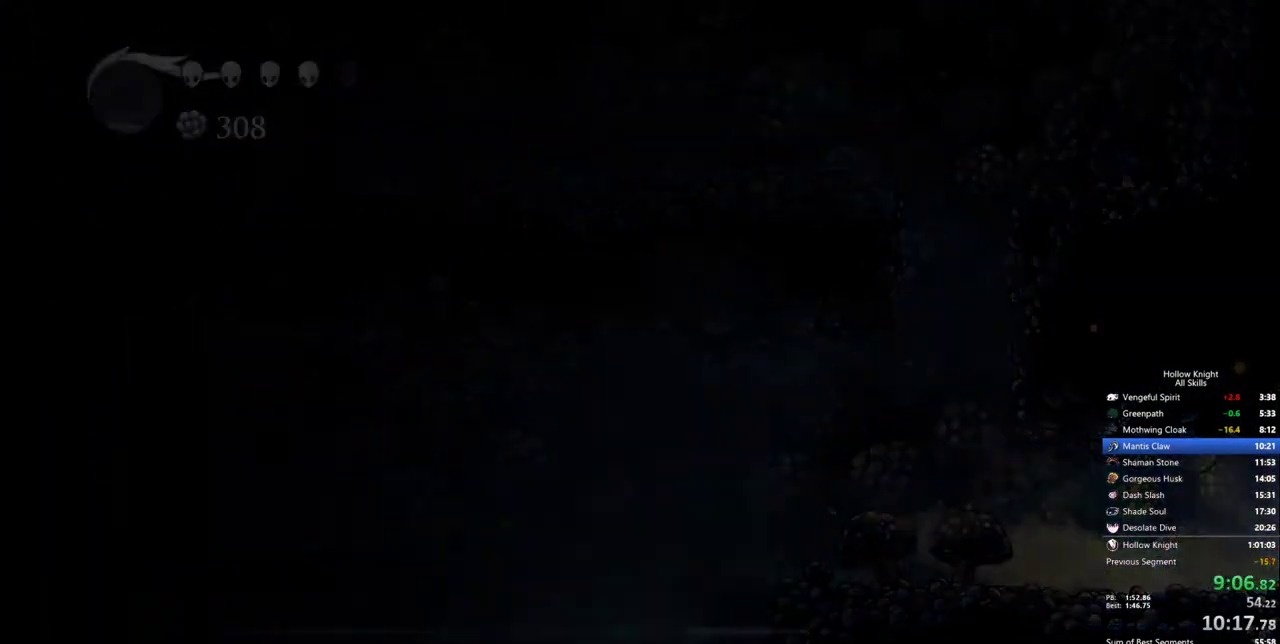
{"keys": ["right"], "events": []}
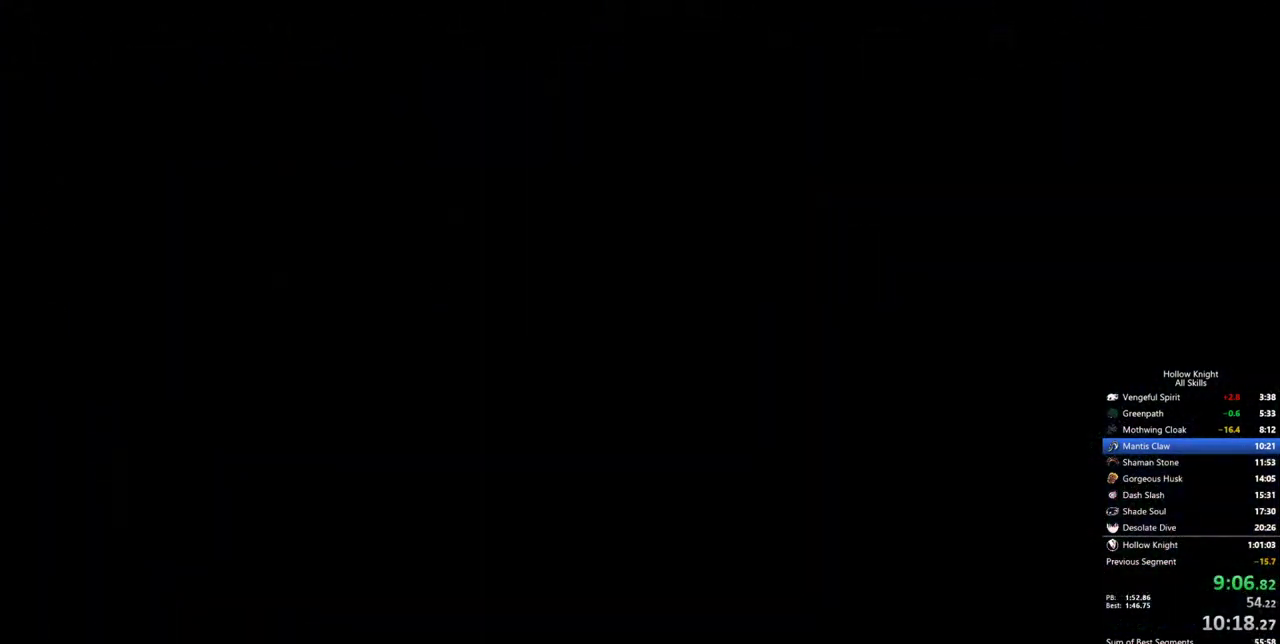
{"keys": ["right"], "events": []}
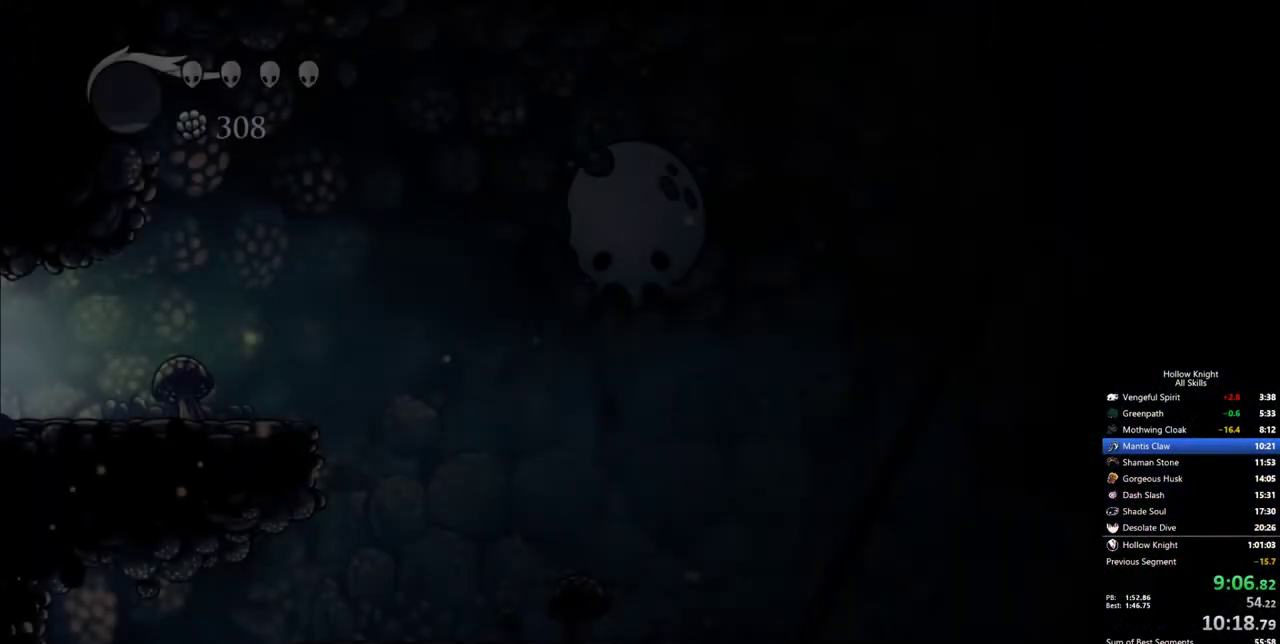
{"keys": ["dash", "right"], "events": [[400, "dash", "down"]]}
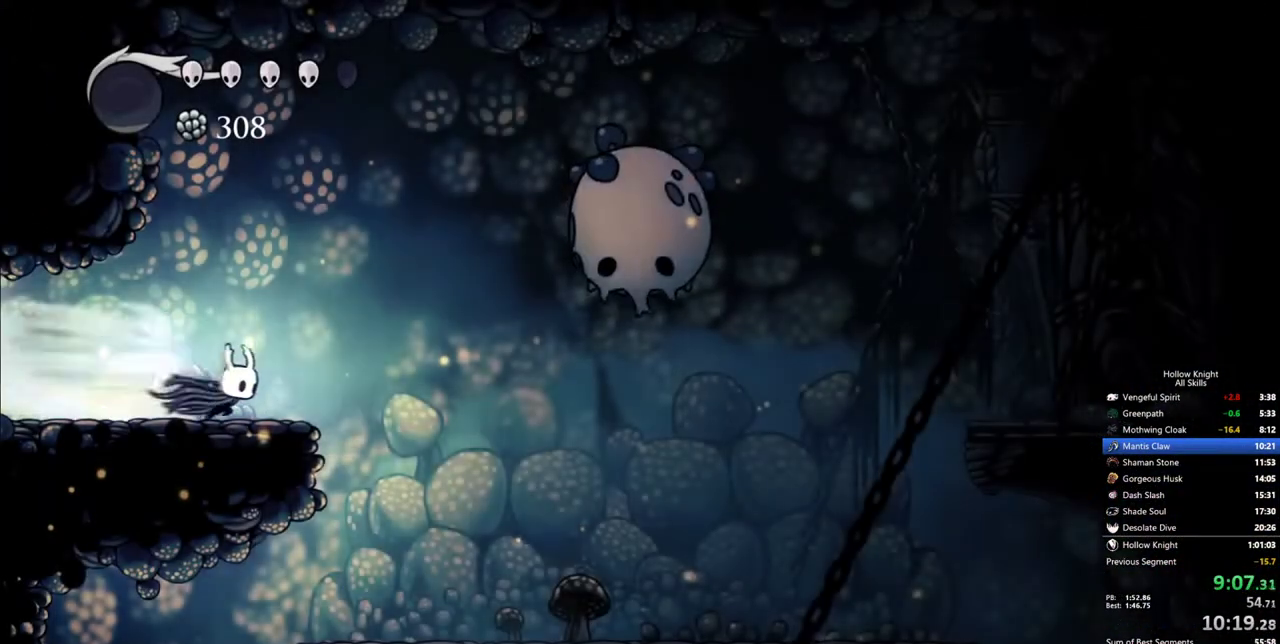
{"keys": ["left"], "events": [[33, "dash", "up"], [133, "right", "up"], [367, "left", "down"]]}
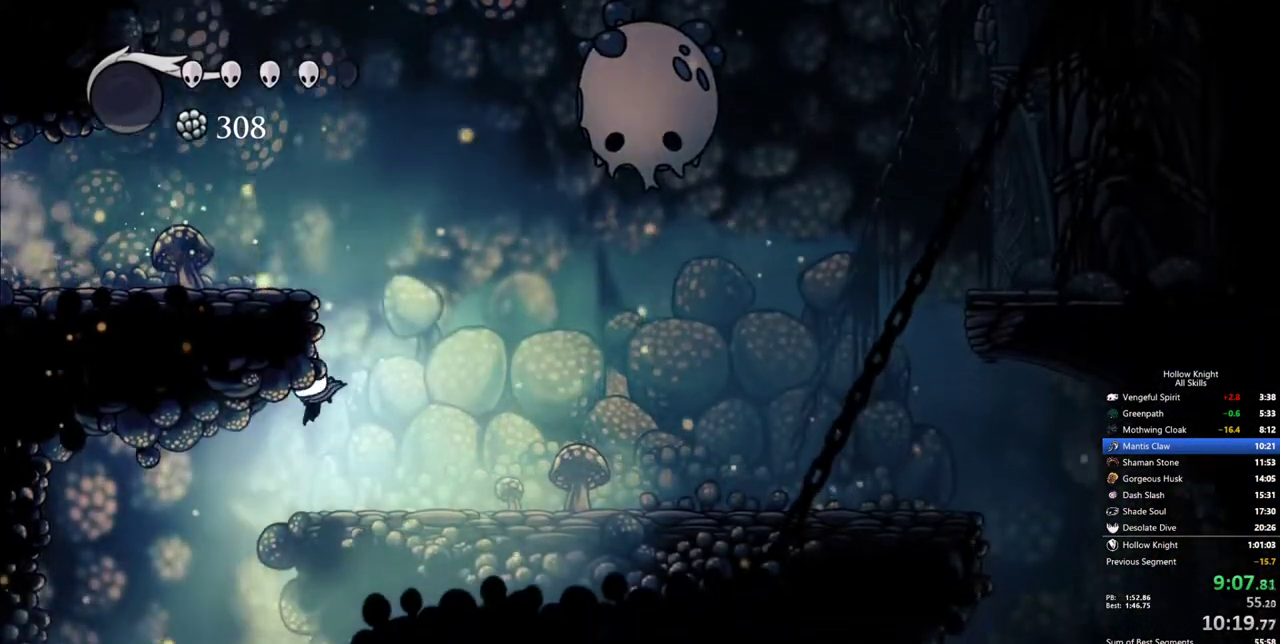
{"keys": ["dash", "right"], "events": [[183, "right", "down"], [233, "left", "up"], [433, "dash", "down"]]}
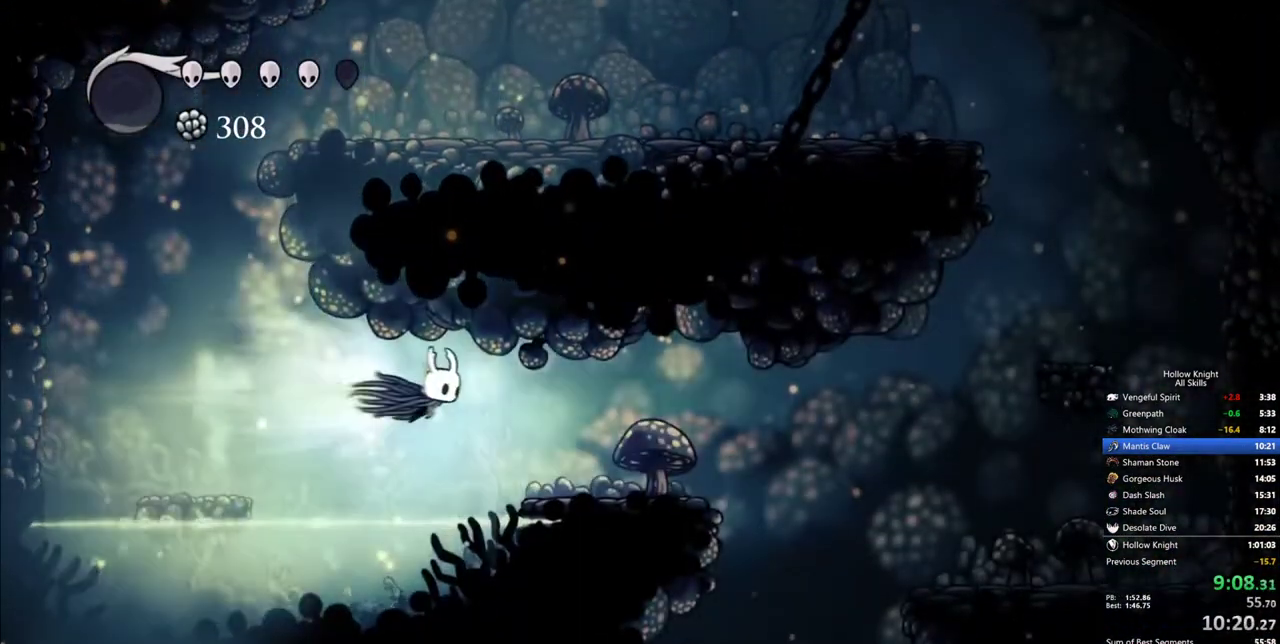
{"keys": ["right"], "events": [[117, "dash", "up"], [400, "jump", "down"], [483, "jump", "up"]]}
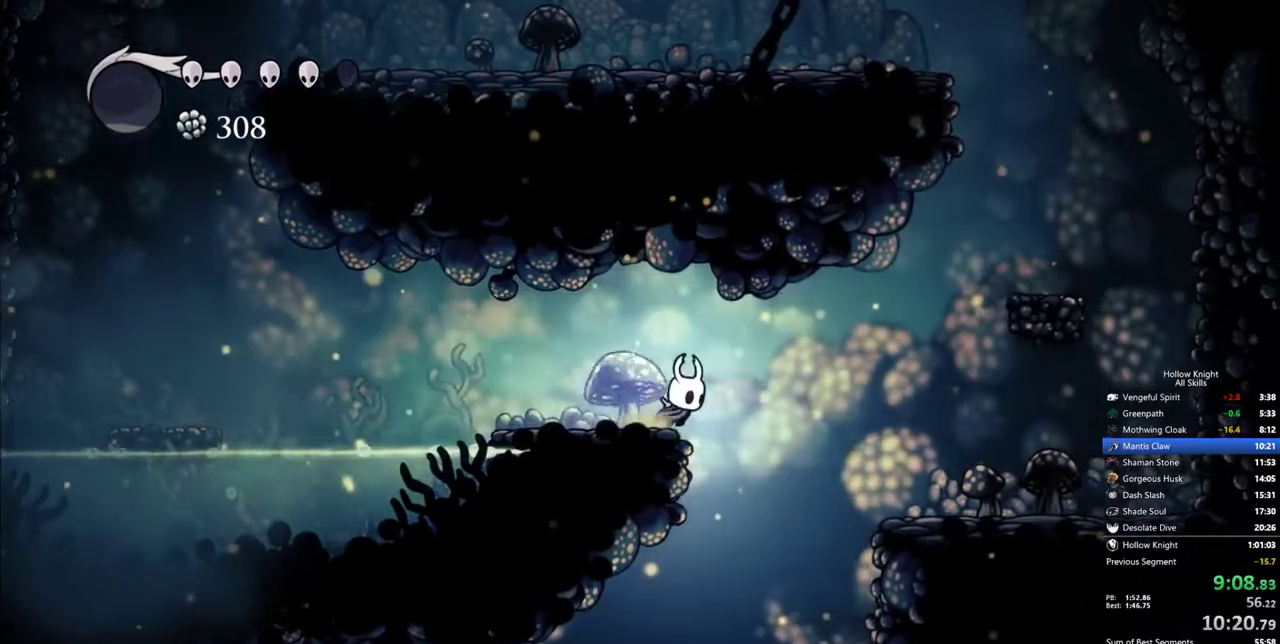
{"keys": ["right"], "events": [[217, "left", "down"], [267, "right", "up"], [450, "right", "down"], [500, "left", "up"]]}
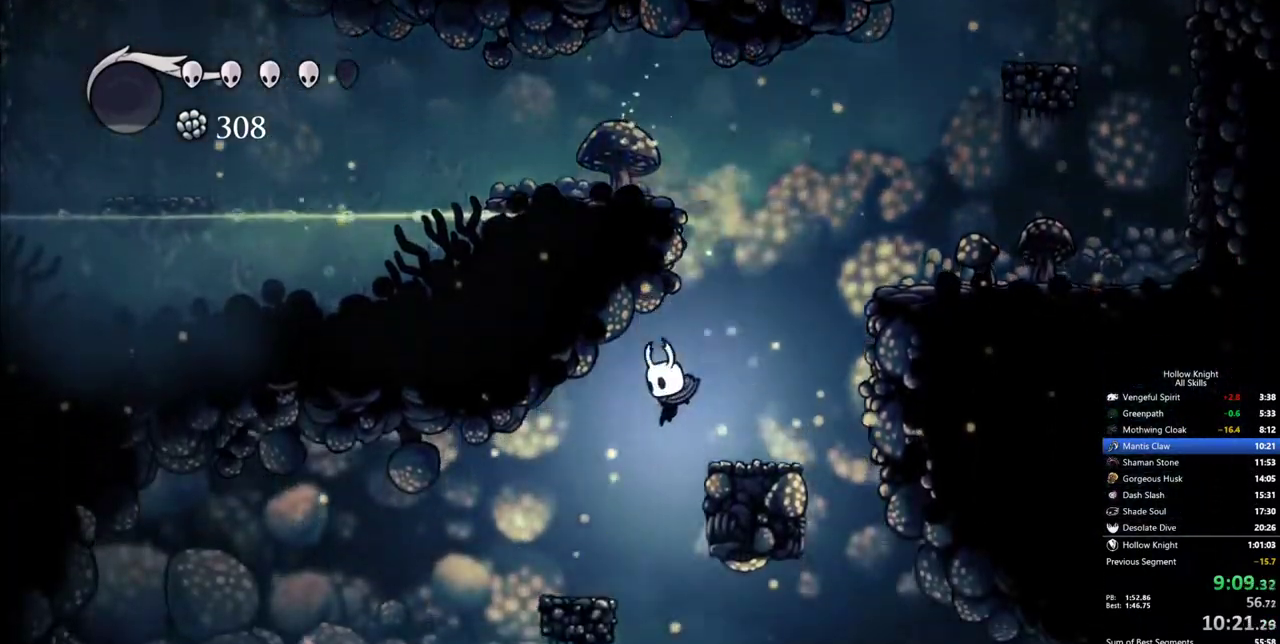
{"keys": ["right"], "events": []}
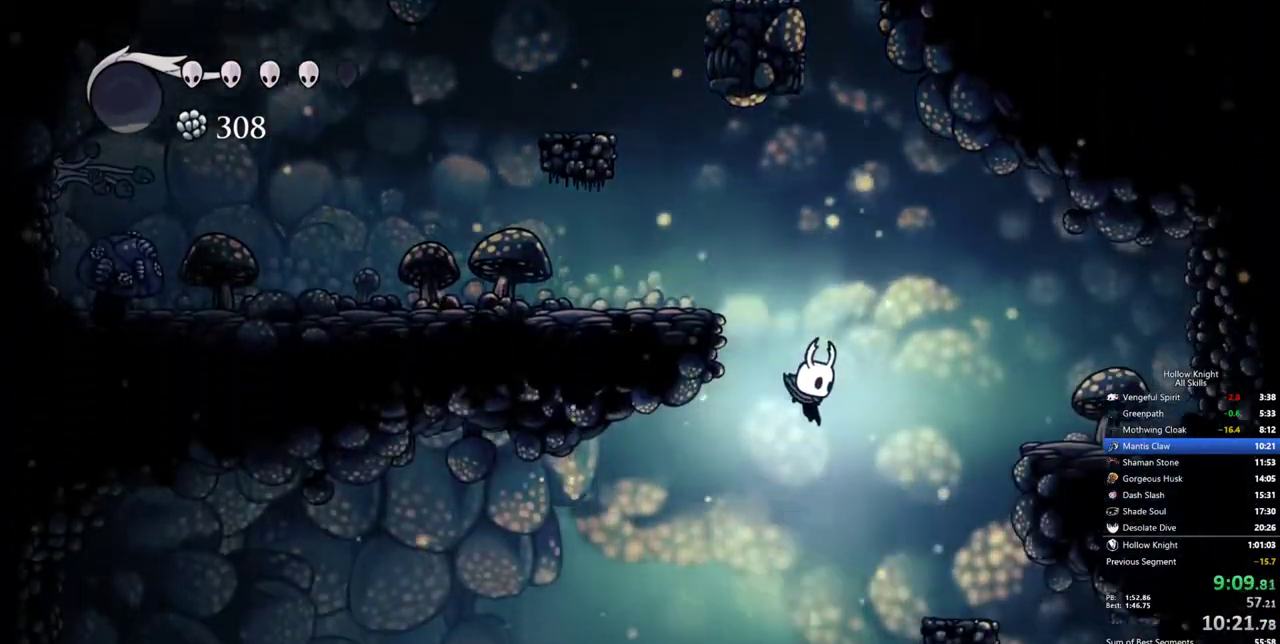
{"keys": ["down", "left", "nail"], "events": [[17, "left", "down"], [67, "right", "up"], [117, "down", "down"], [250, "nail", "down"]]}